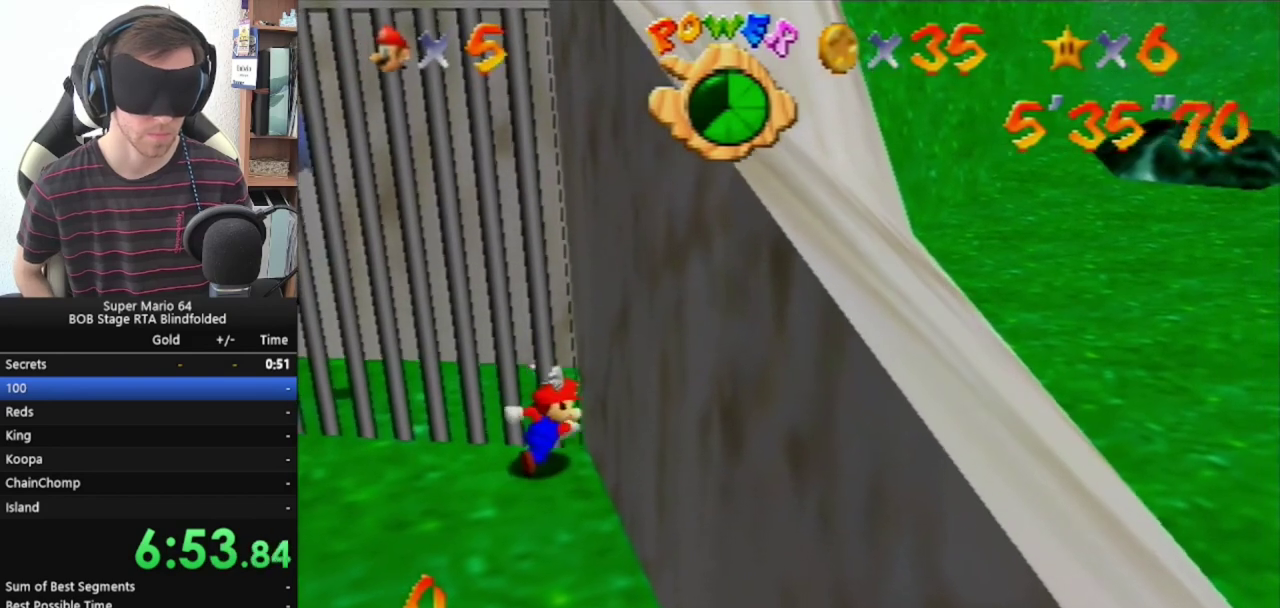
Gameplay with a controller (Nintendo layout); each line is a JSON object with the inputs held at the frame after it. "events" lists button and stick changes between this image and that frame as [ms after this image, input, new state], when the widget could be followed in between. Not read: L1 L3 R1 R3.
{"buttons": [], "left_stick": "center", "events": []}
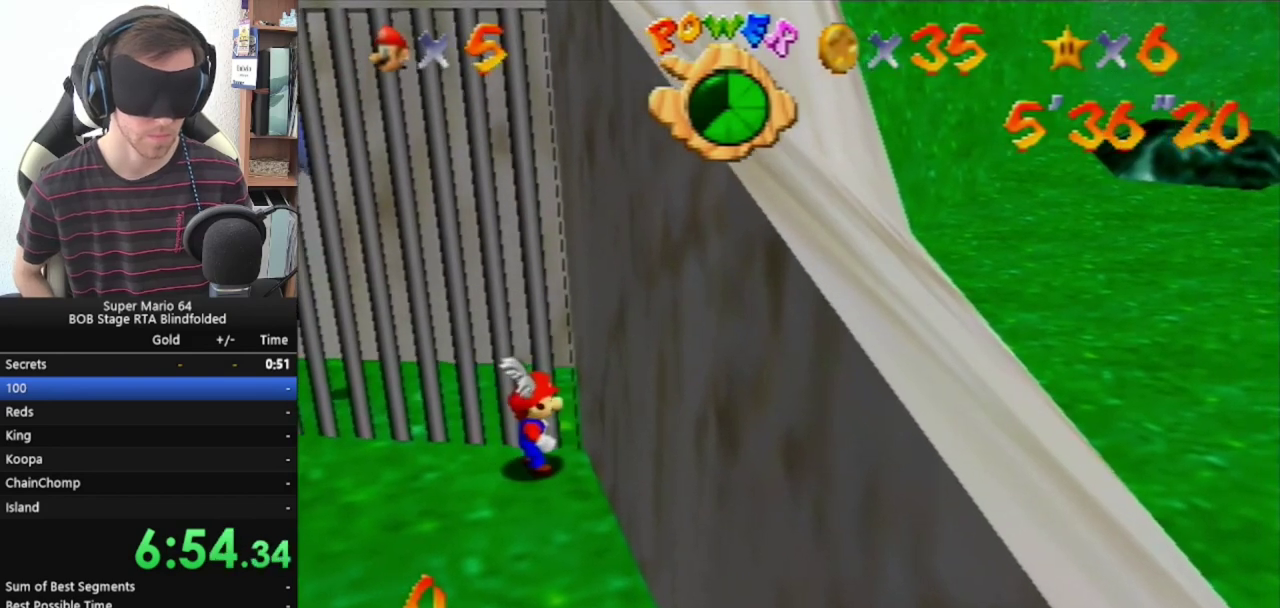
{"buttons": [], "left_stick": "center", "events": []}
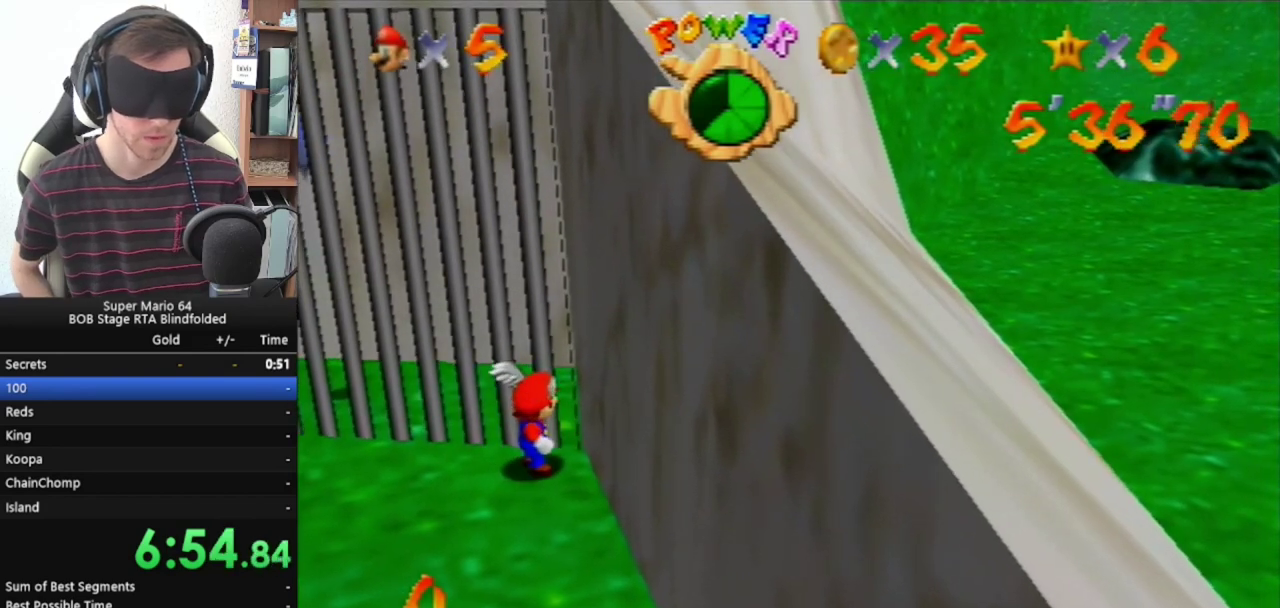
{"buttons": [], "left_stick": "center", "events": []}
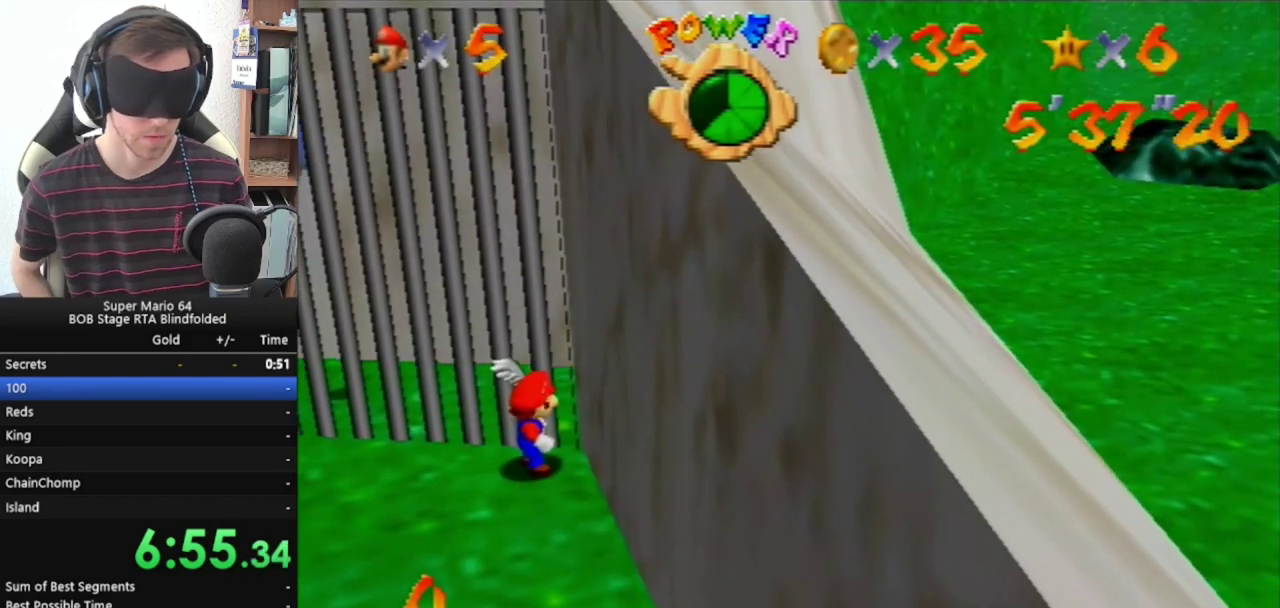
{"buttons": [], "left_stick": "center", "events": []}
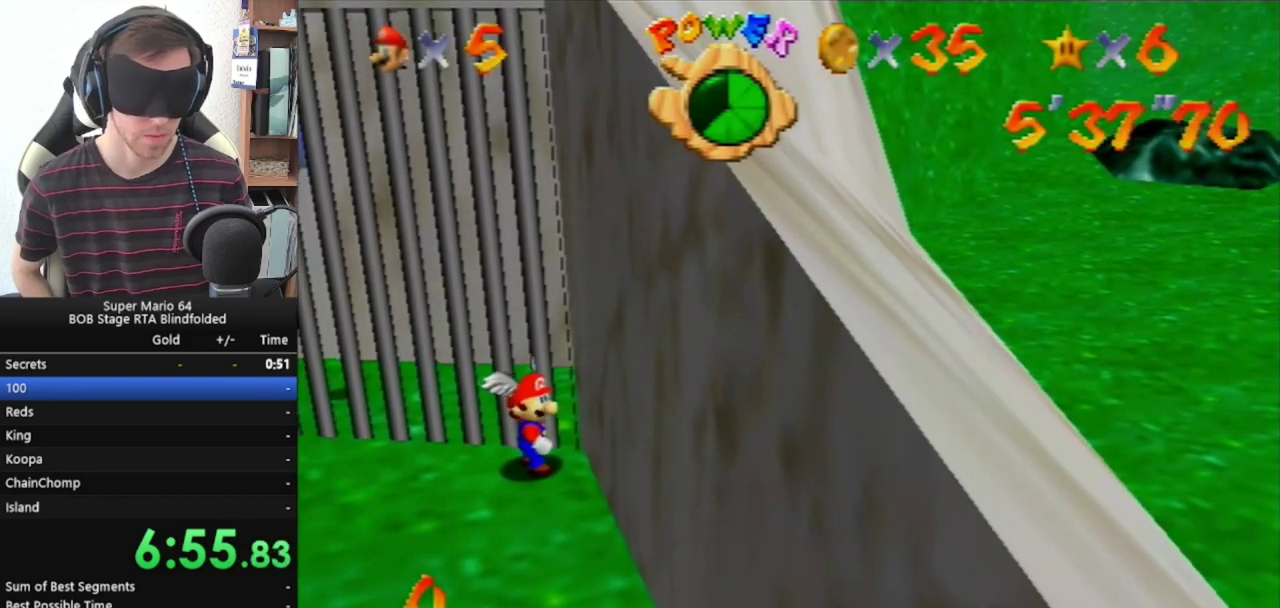
{"buttons": [], "left_stick": "center", "events": []}
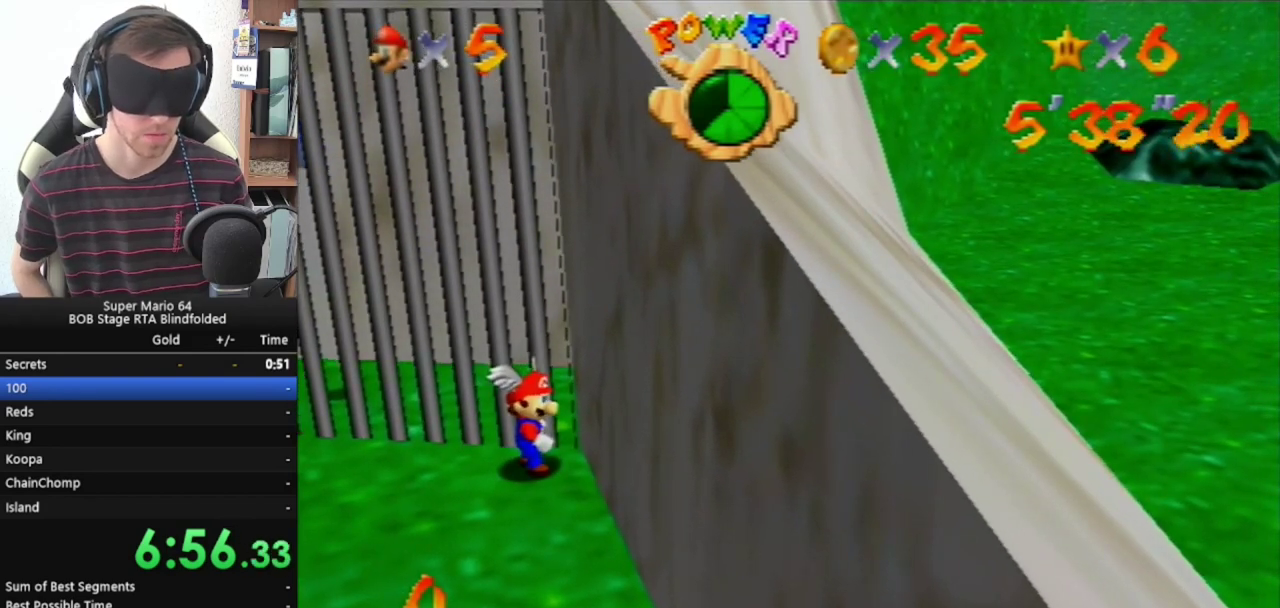
{"buttons": [], "left_stick": "center", "events": []}
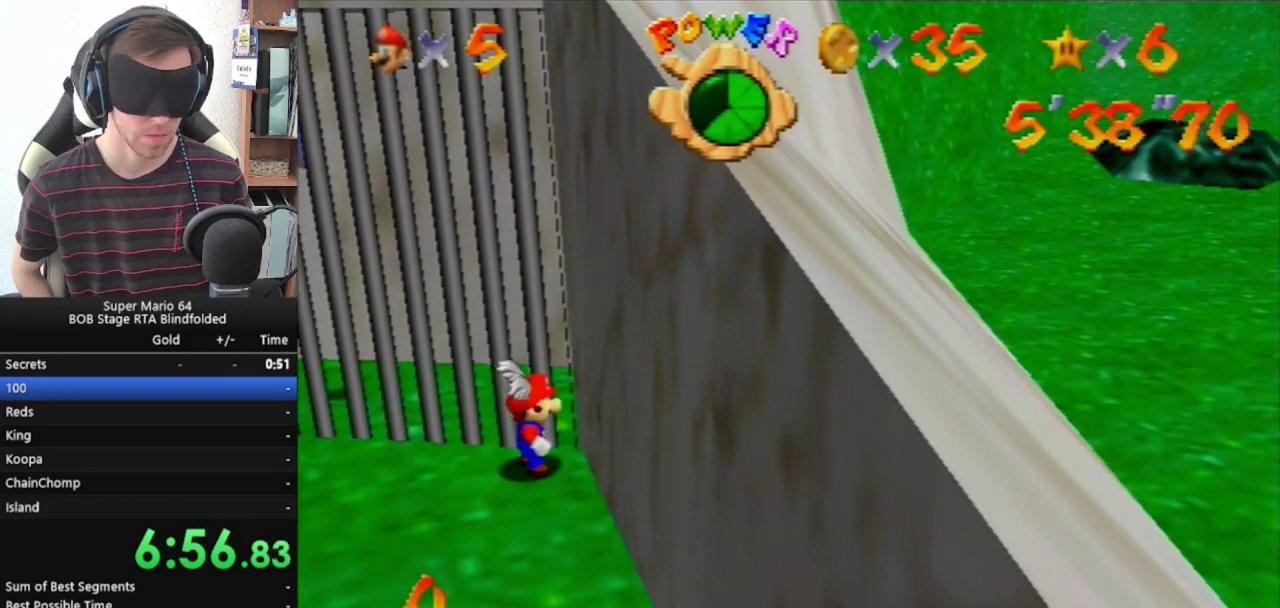
{"buttons": [], "left_stick": "center", "events": []}
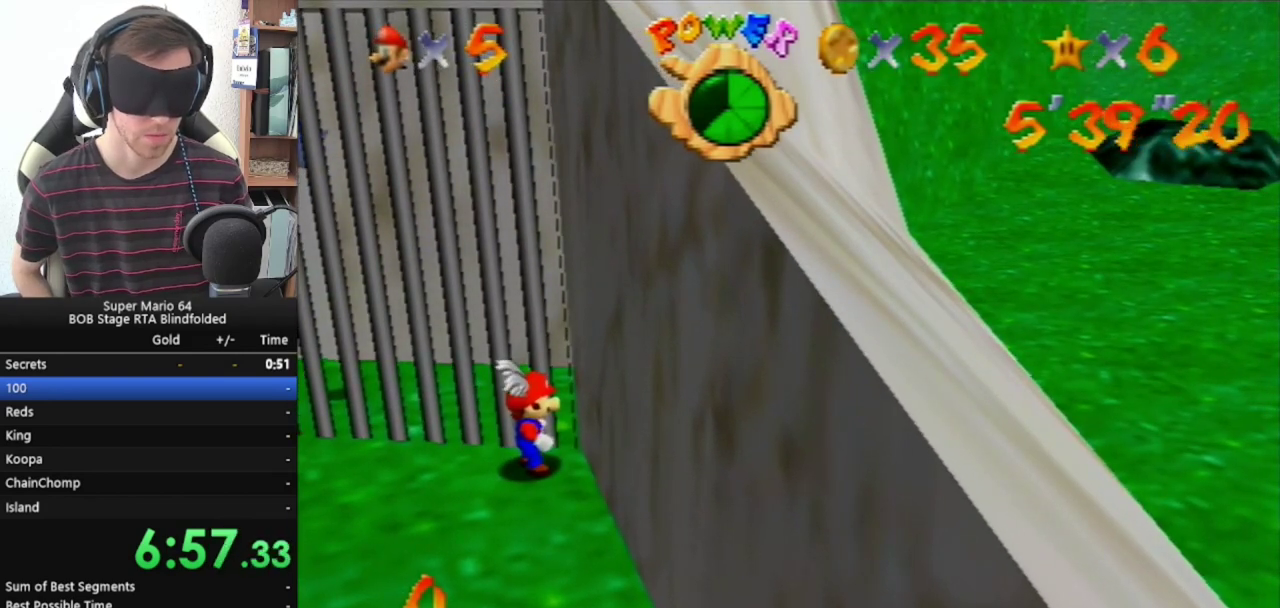
{"buttons": [], "left_stick": "center", "events": []}
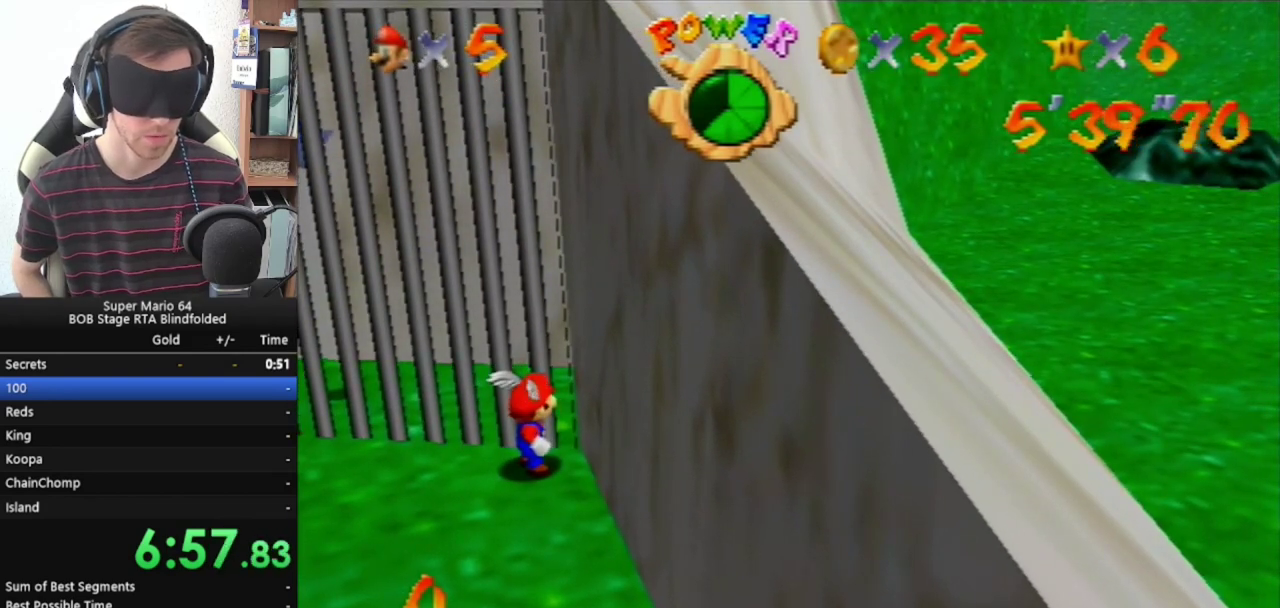
{"buttons": [], "left_stick": "left", "events": [[167, "Z", "down"], [300, "Z", "up"], [300, "left_stick", "left"]]}
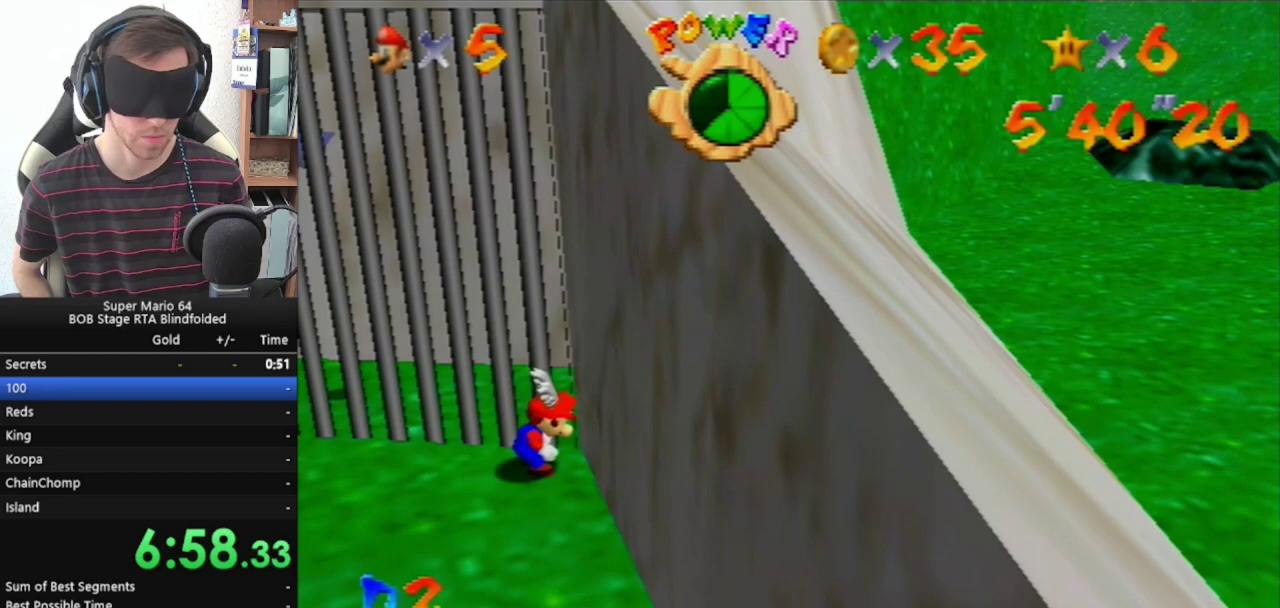
{"buttons": [], "left_stick": "left", "events": []}
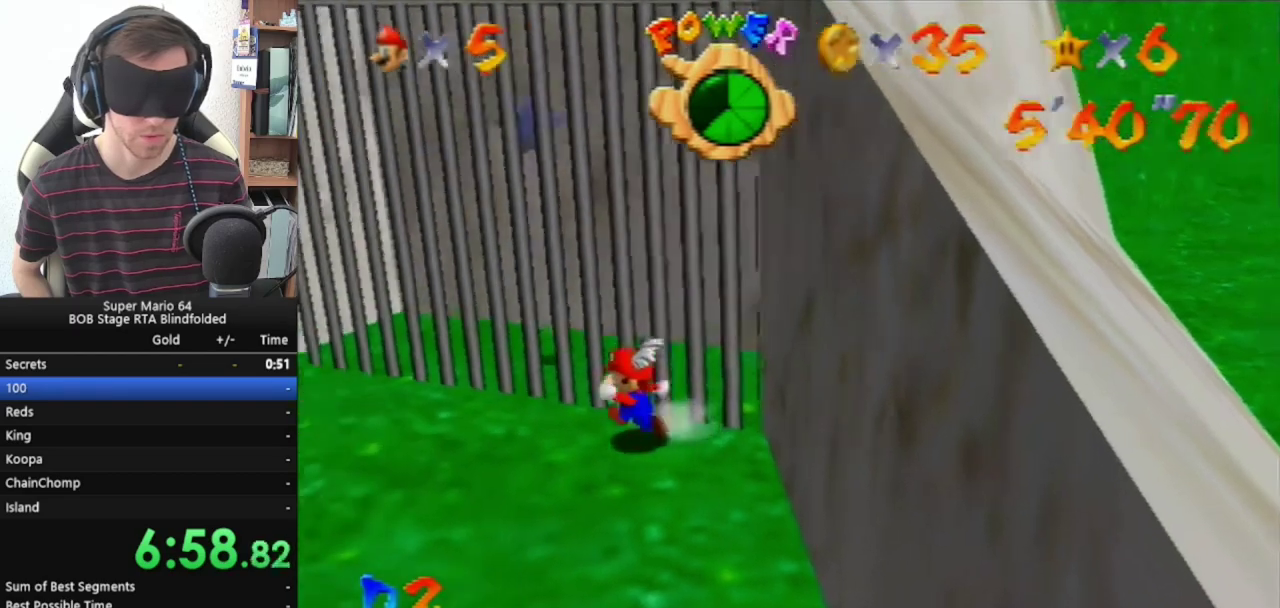
{"buttons": [], "left_stick": "left", "events": []}
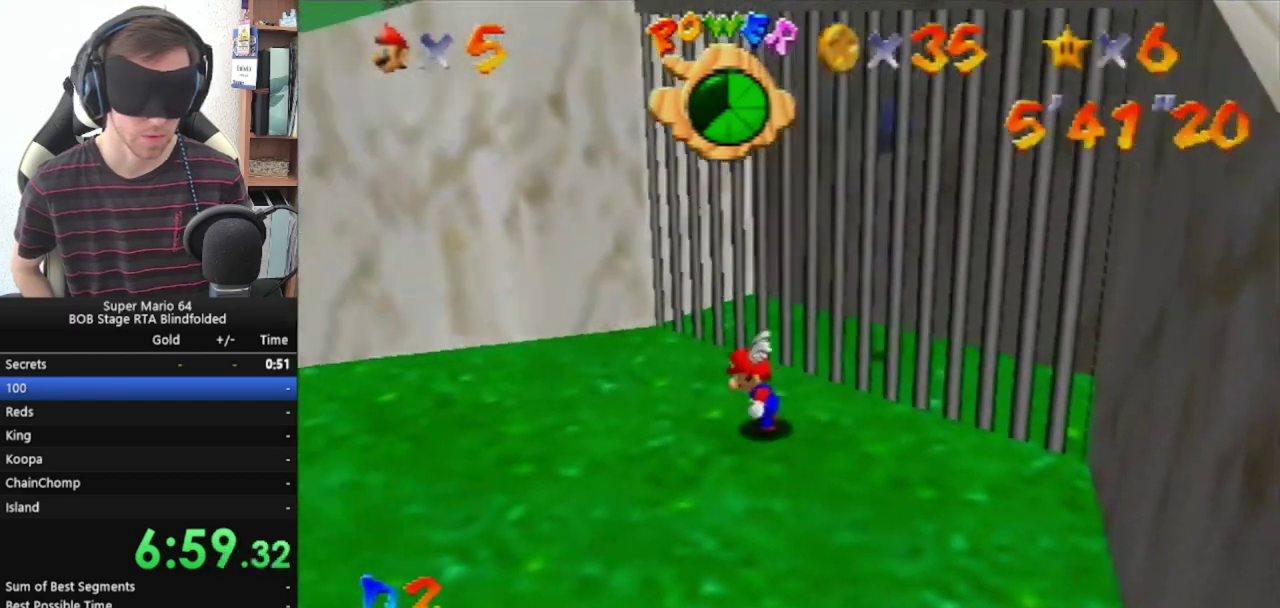
{"buttons": [], "left_stick": "left", "events": []}
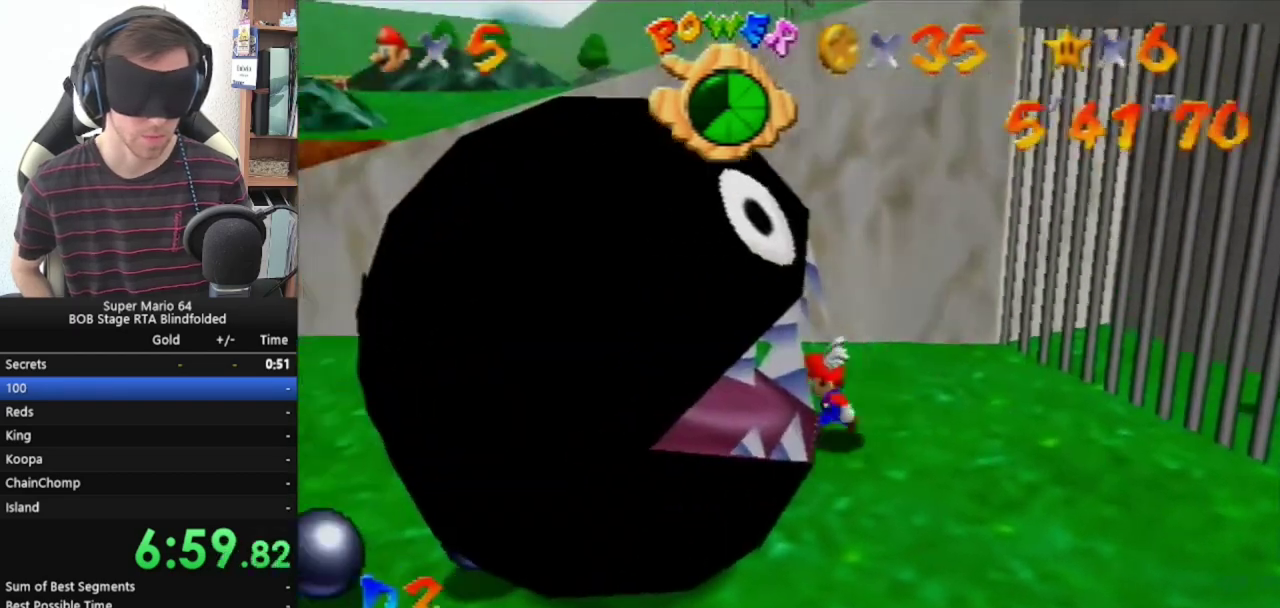
{"buttons": [], "left_stick": "left", "events": []}
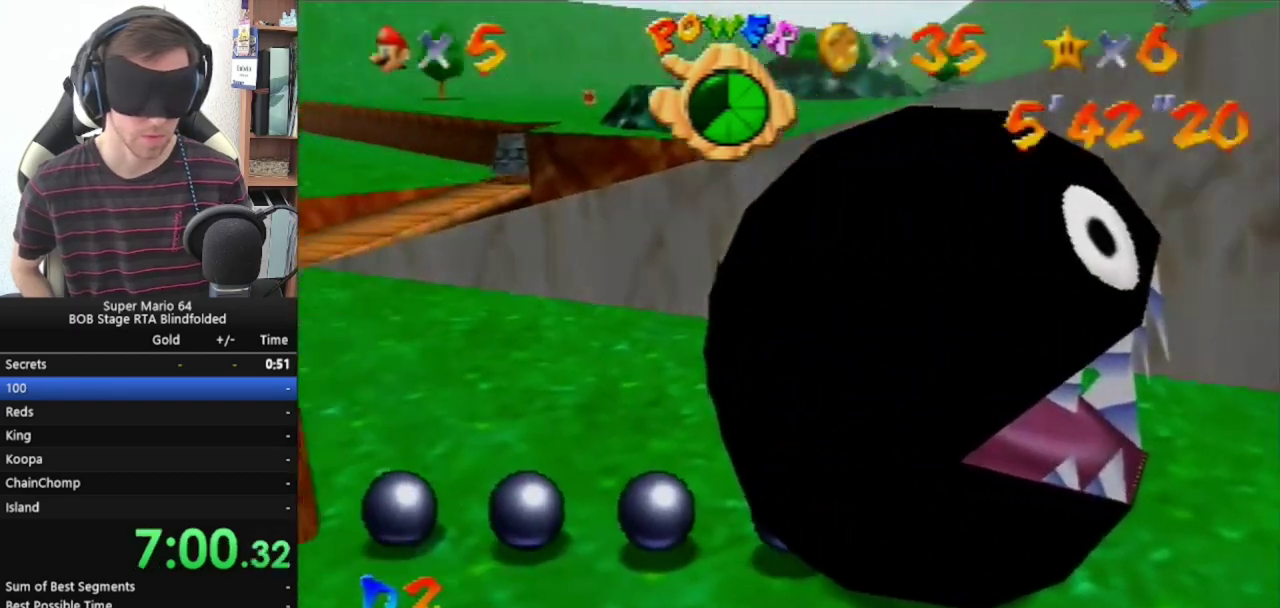
{"buttons": [], "left_stick": "left", "events": []}
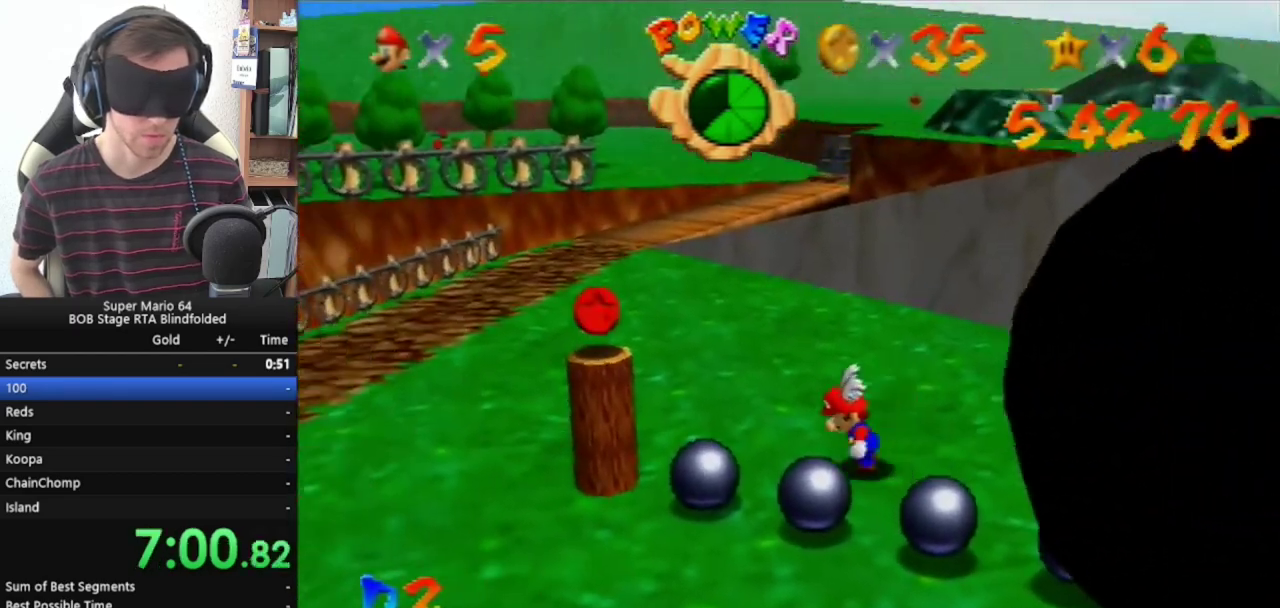
{"buttons": [], "left_stick": "left", "events": []}
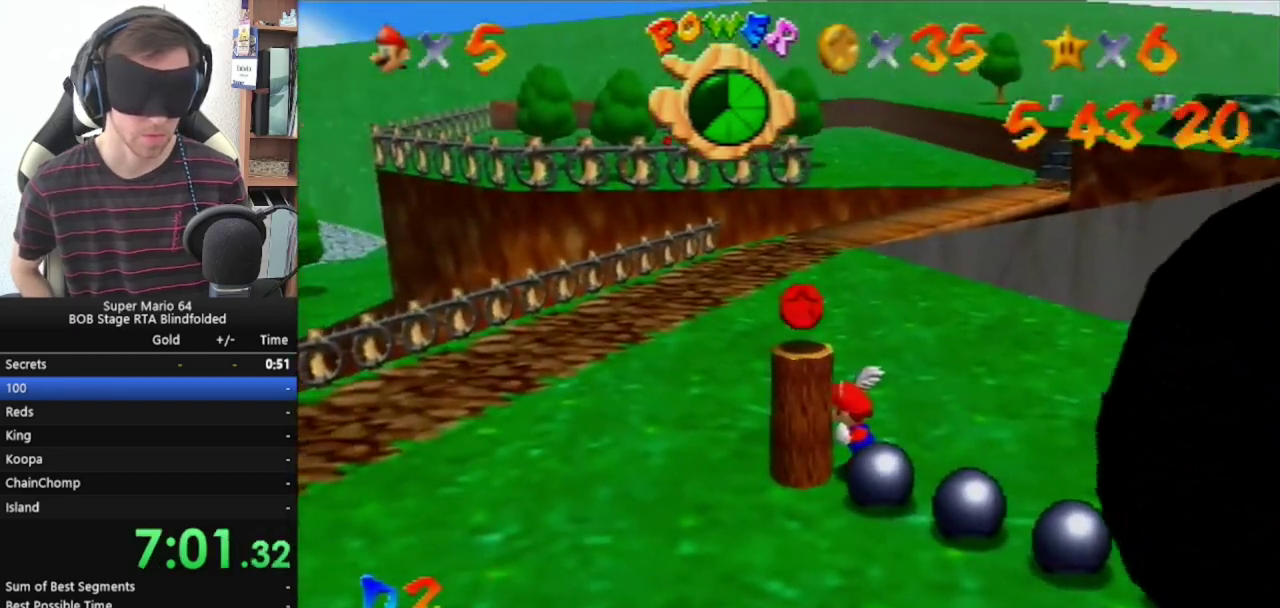
{"buttons": ["A"], "left_stick": "left", "events": [[200, "A", "down"]]}
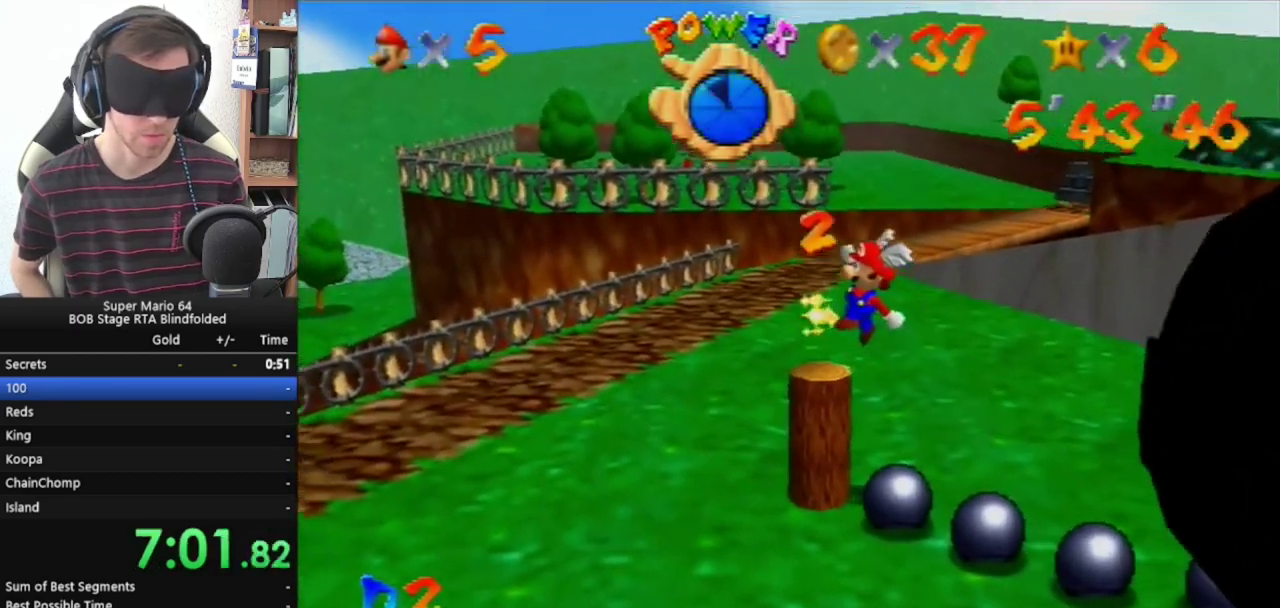
{"buttons": ["A"], "left_stick": "left", "events": []}
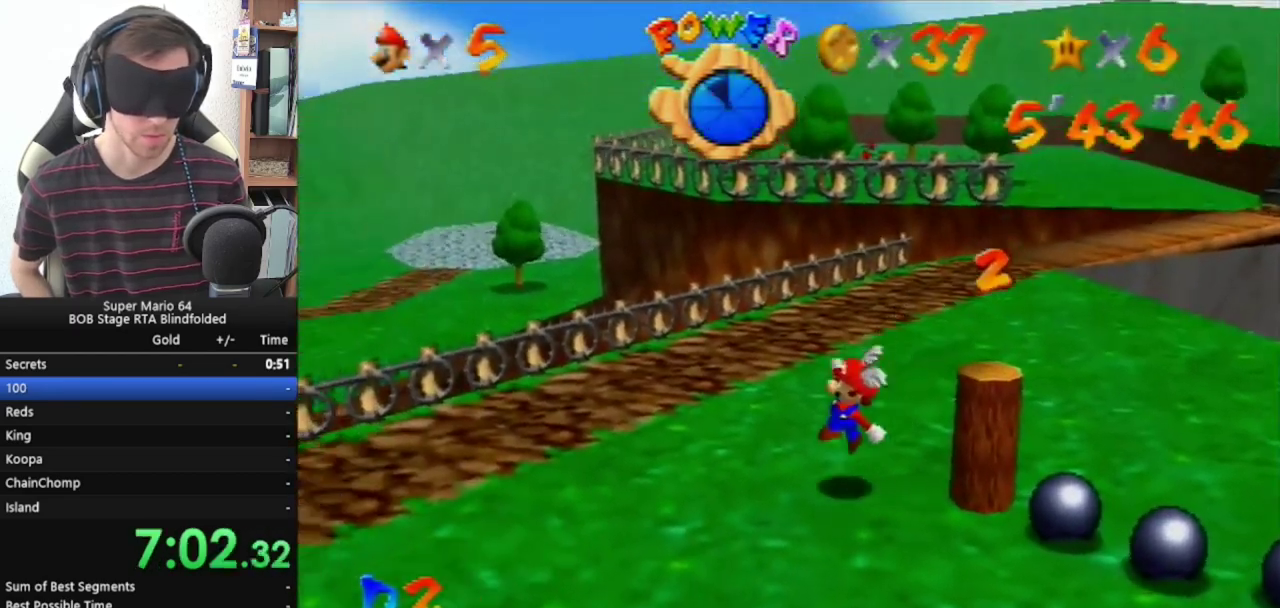
{"buttons": [], "left_stick": "left", "events": [[300, "A", "up"]]}
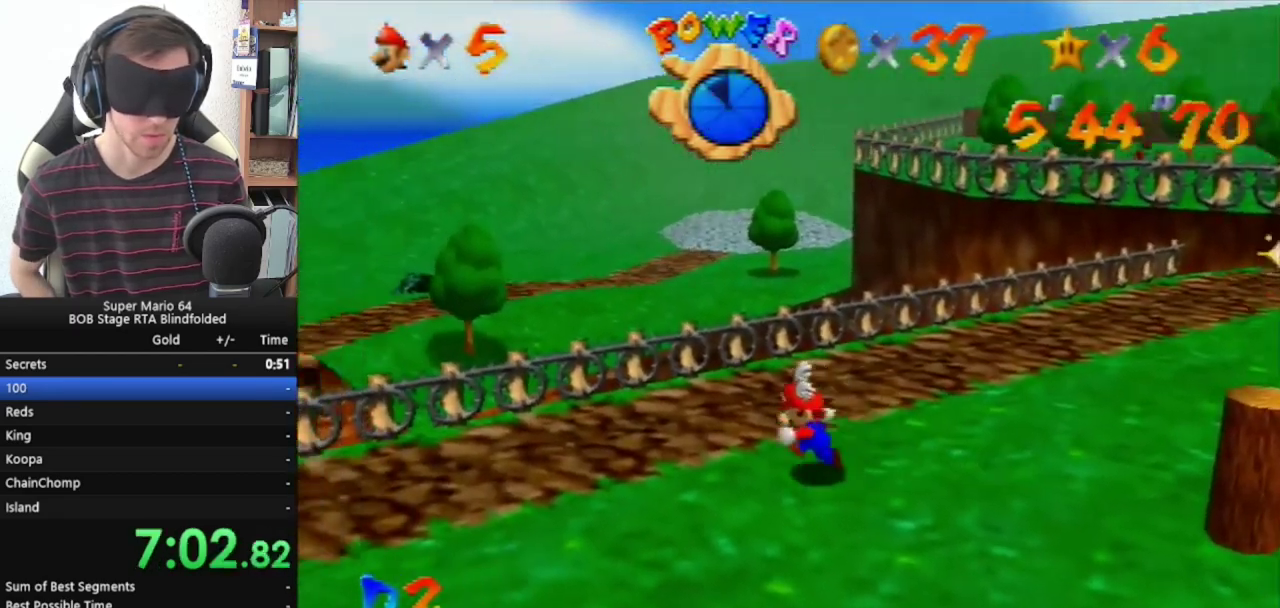
{"buttons": [], "left_stick": "up-left", "events": [[333, "left_stick", "up-left"]]}
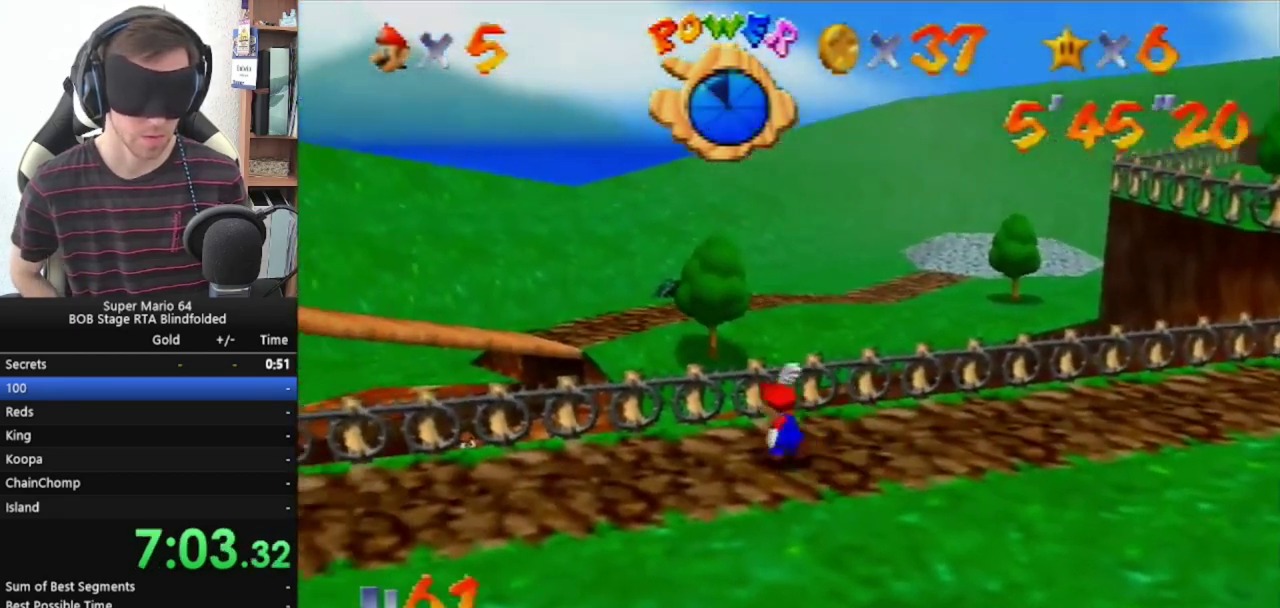
{"buttons": [], "left_stick": "up-left", "events": []}
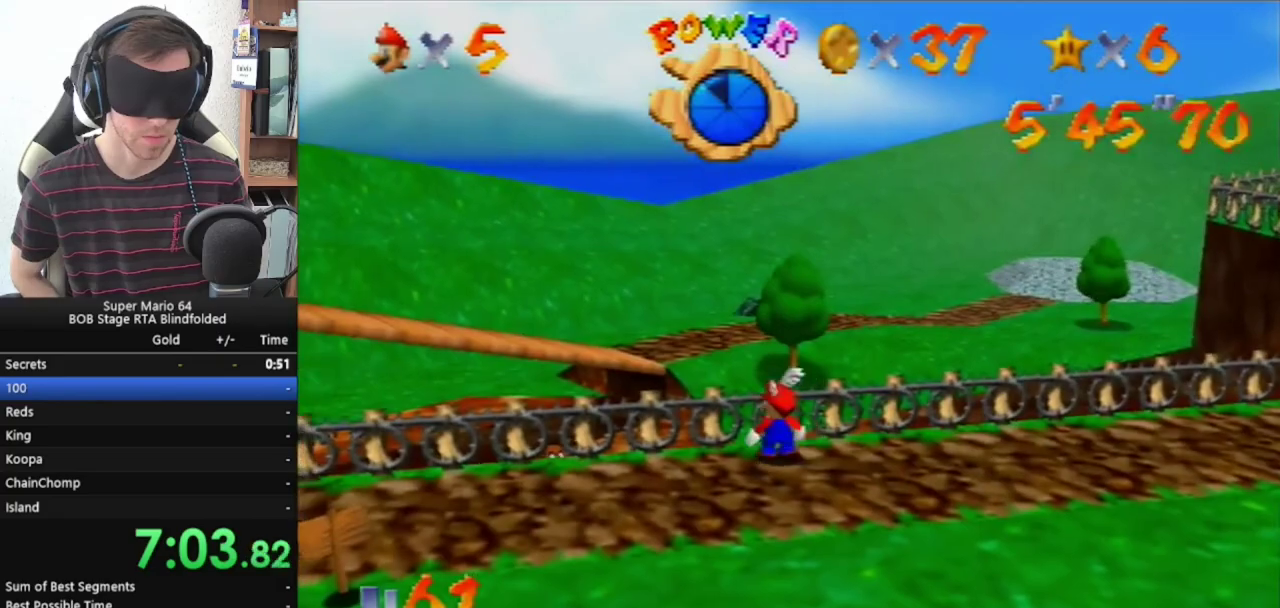
{"buttons": [], "left_stick": "center", "events": [[100, "START", "down"], [267, "START", "up"], [300, "left_stick", "center"]]}
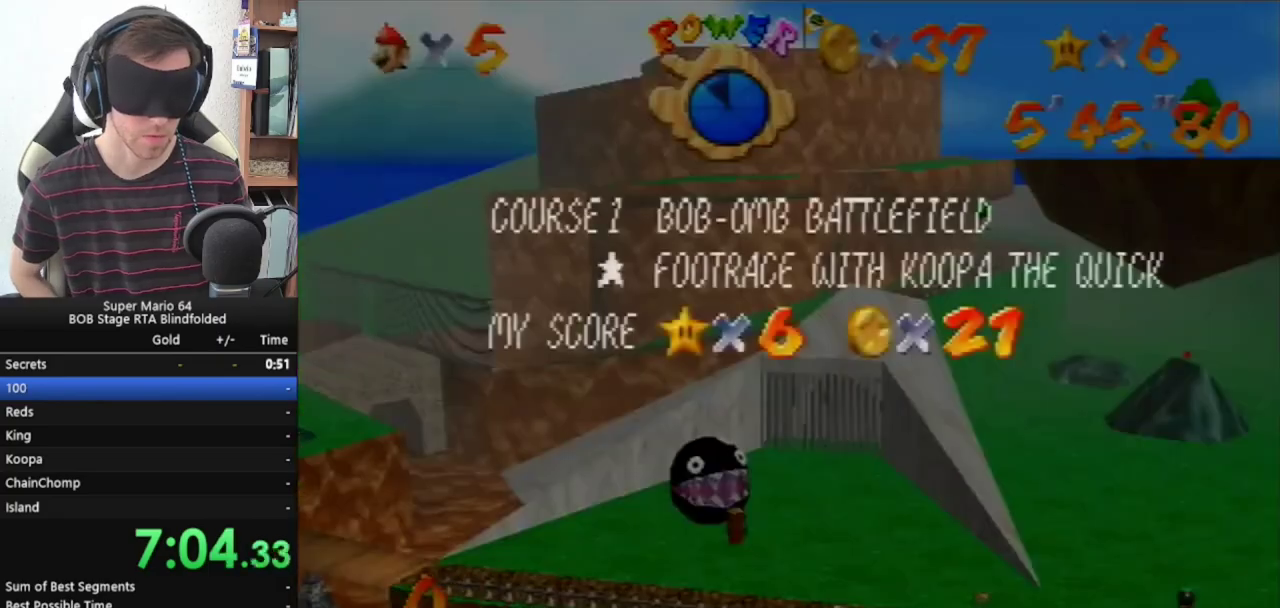
{"buttons": ["C_LEFT"], "left_stick": "center", "events": [[33, "A", "down"], [133, "A", "up"], [500, "C_LEFT", "down"]]}
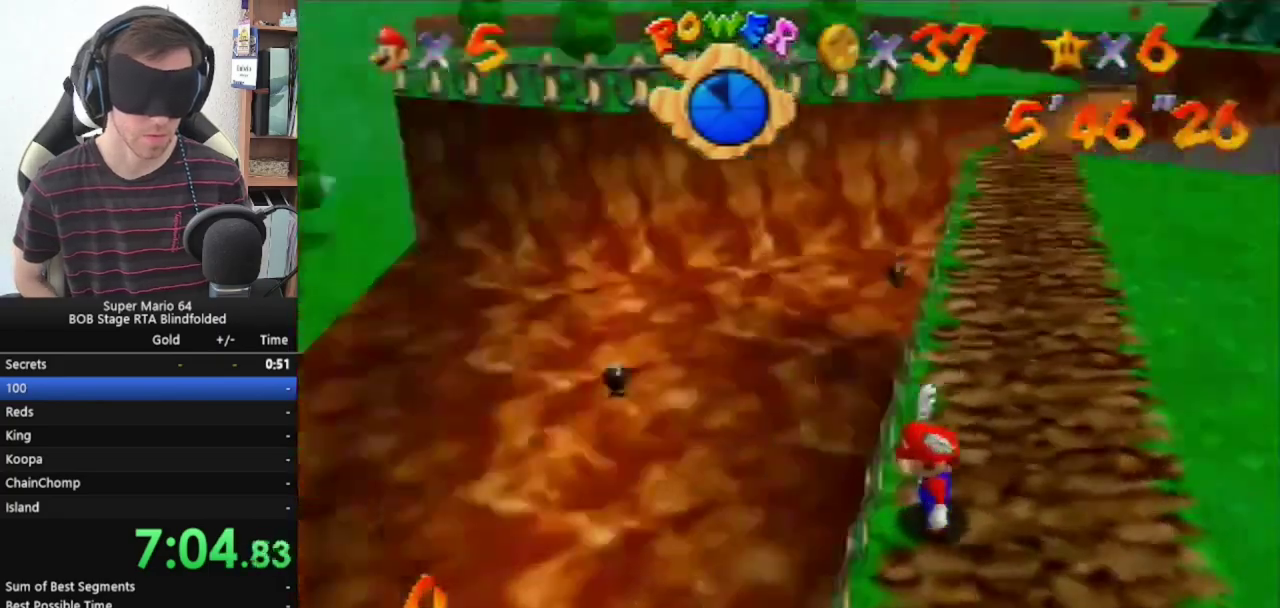
{"buttons": [], "left_stick": "center", "events": [[133, "C_LEFT", "up"], [233, "C_LEFT", "down"], [300, "C_LEFT", "up"], [400, "C_LEFT", "down"], [500, "C_LEFT", "up"]]}
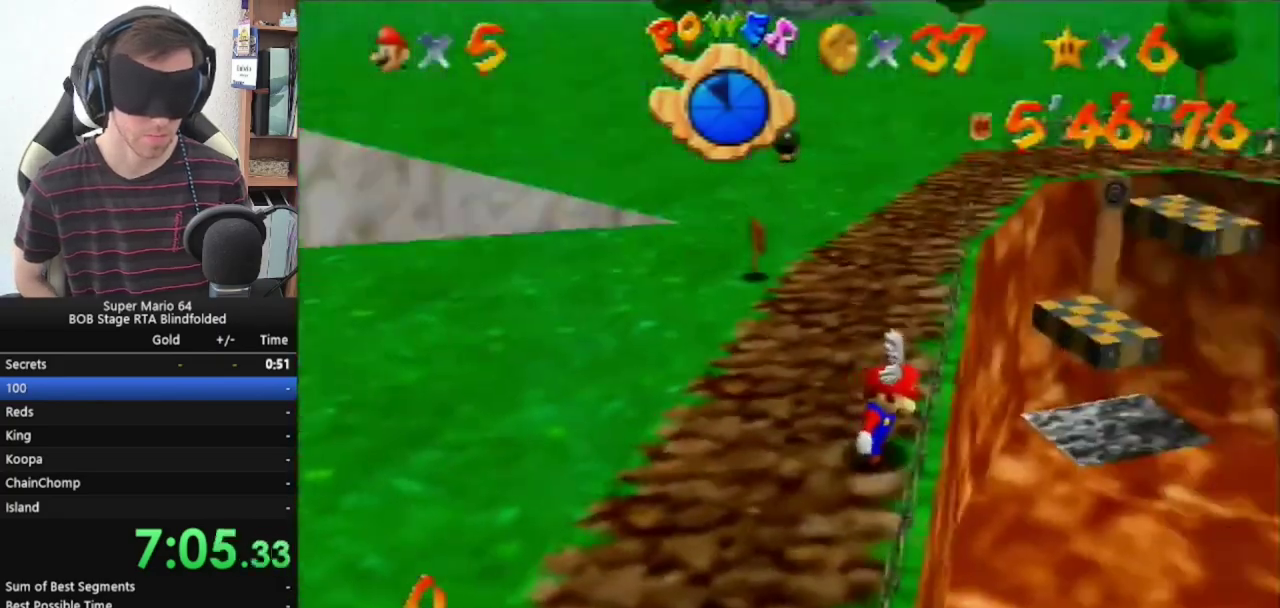
{"buttons": ["C_LEFT"], "left_stick": "center", "events": [[100, "C_LEFT", "down"], [200, "C_LEFT", "up"], [267, "C_LEFT", "down"], [333, "C_LEFT", "up"], [467, "C_LEFT", "down"]]}
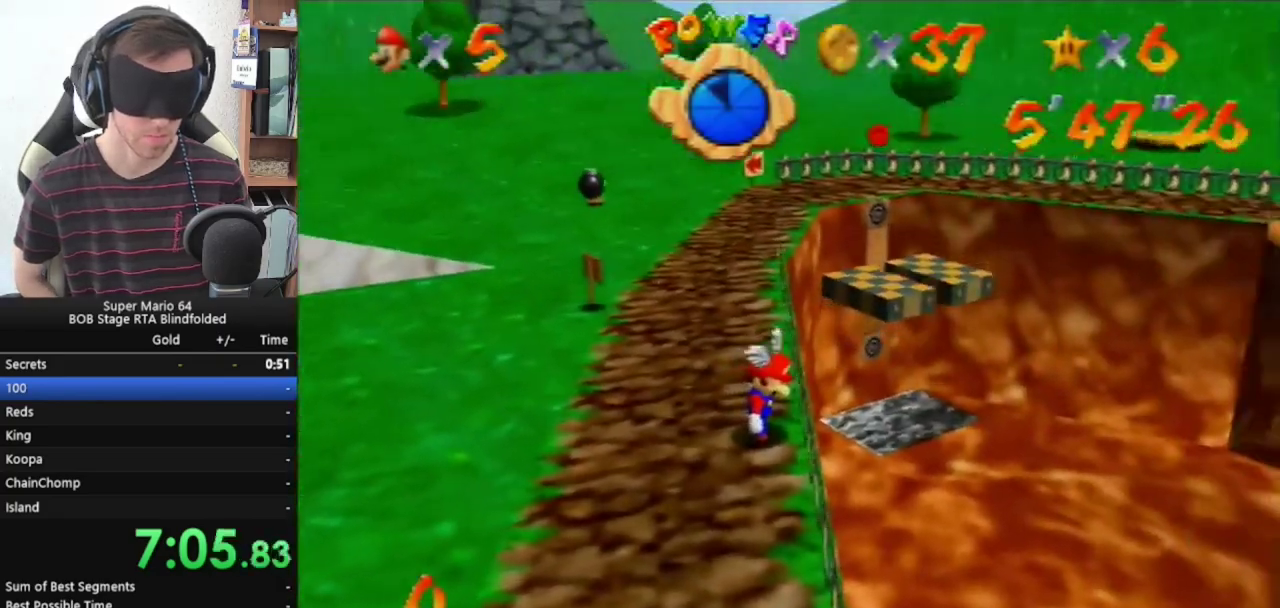
{"buttons": [], "left_stick": "right", "events": [[67, "C_LEFT", "up"], [467, "left_stick", "right"]]}
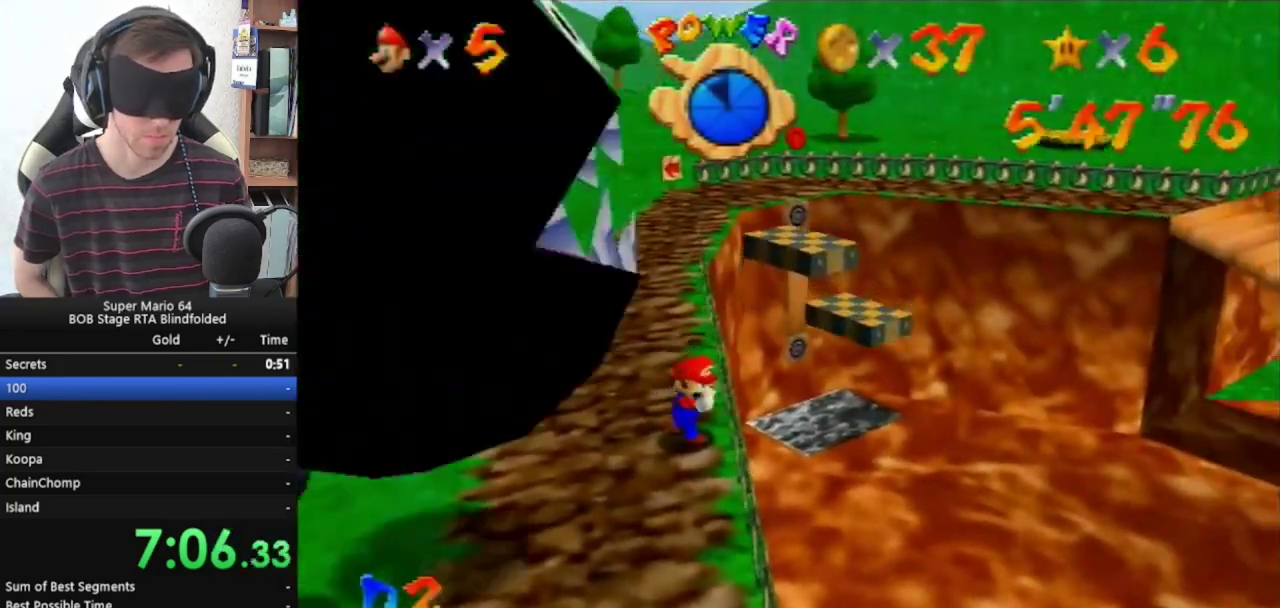
{"buttons": ["C_LEFT"], "left_stick": "center", "events": [[267, "left_stick", "center"], [467, "C_LEFT", "down"]]}
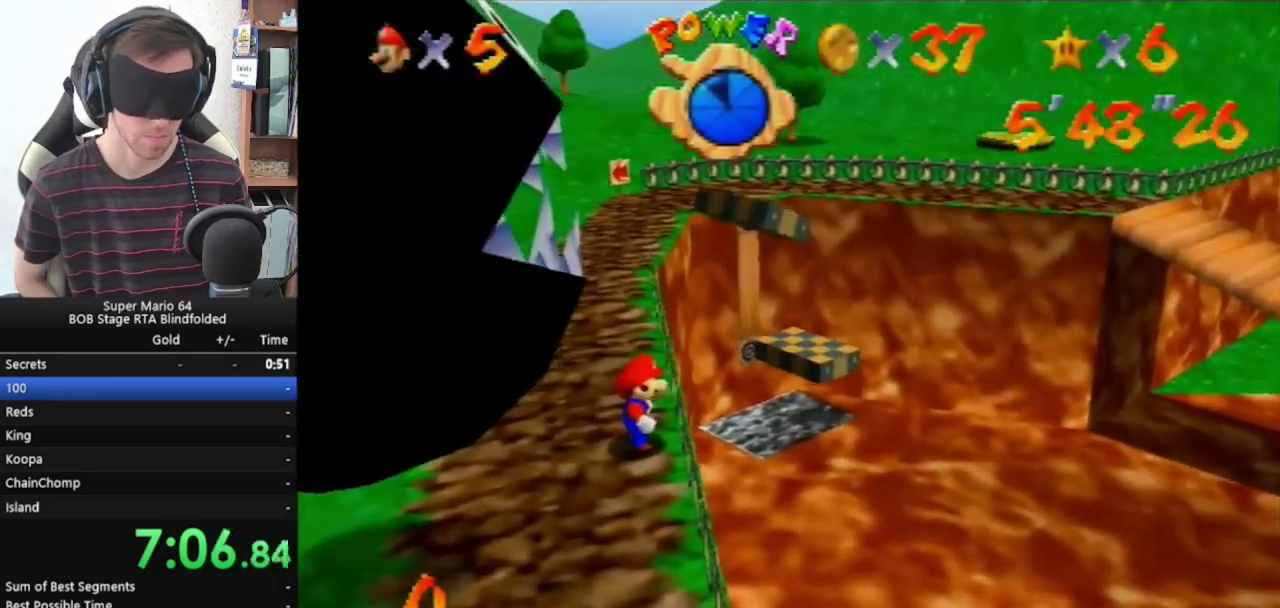
{"buttons": [], "left_stick": "center", "events": [[100, "C_LEFT", "up"], [200, "C_LEFT", "down"], [300, "C_LEFT", "up"]]}
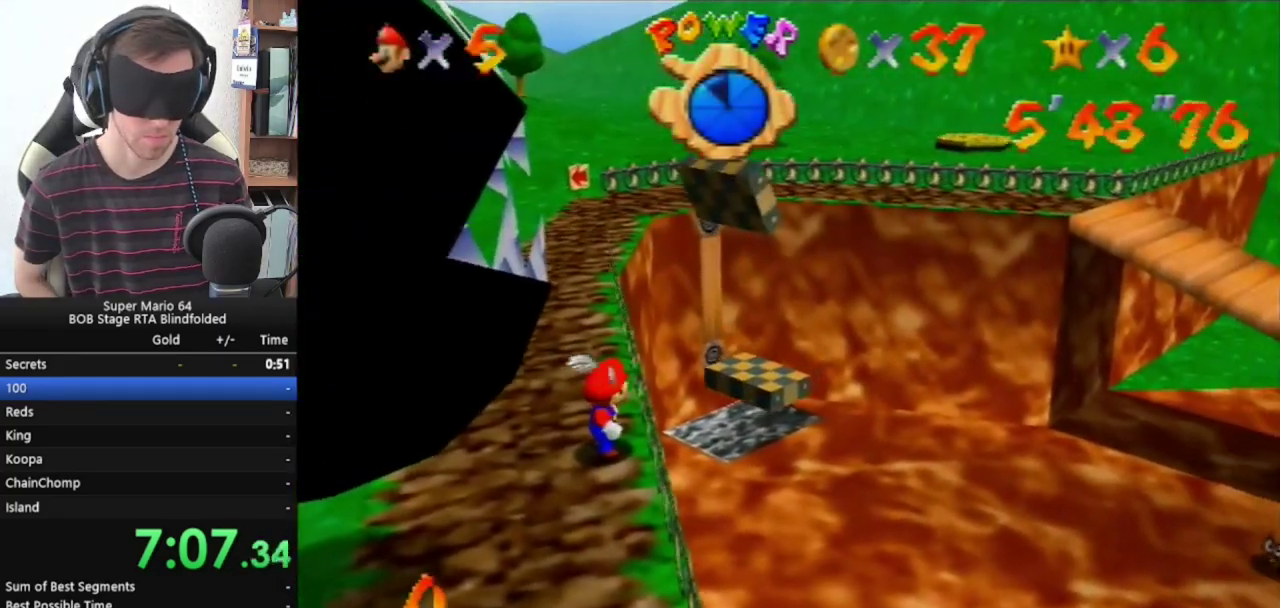
{"buttons": ["C_LEFT"], "left_stick": "center", "events": [[233, "C_RIGHT", "down"], [367, "C_RIGHT", "up"], [467, "C_LEFT", "down"]]}
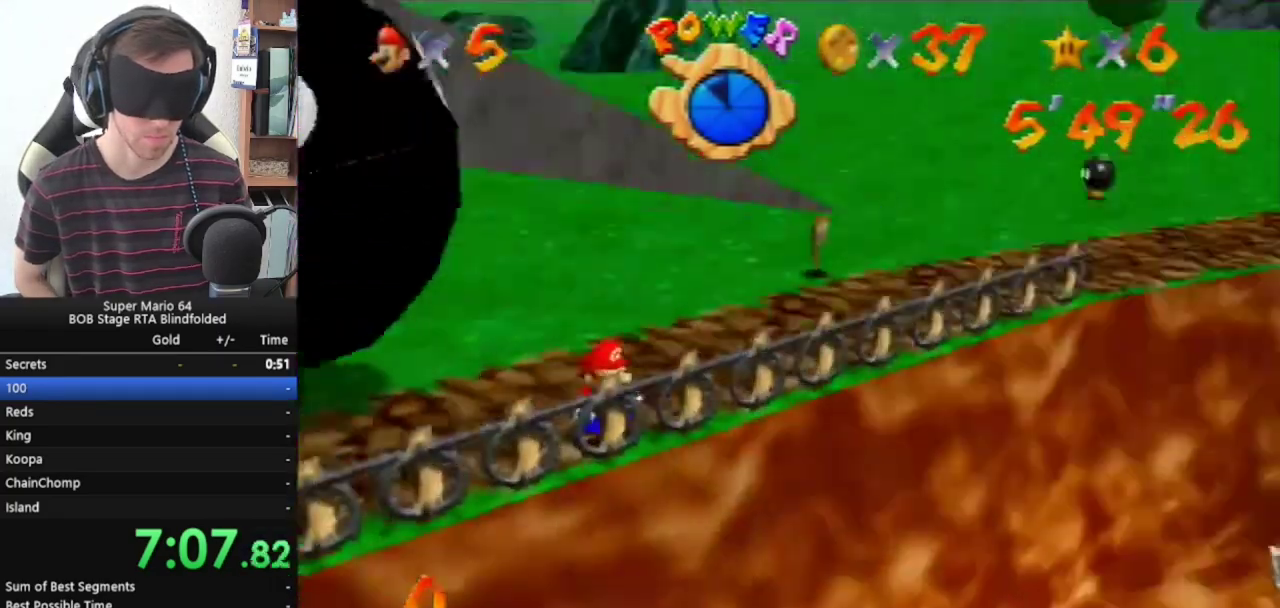
{"buttons": [], "left_stick": "center", "events": [[33, "C_LEFT", "up"]]}
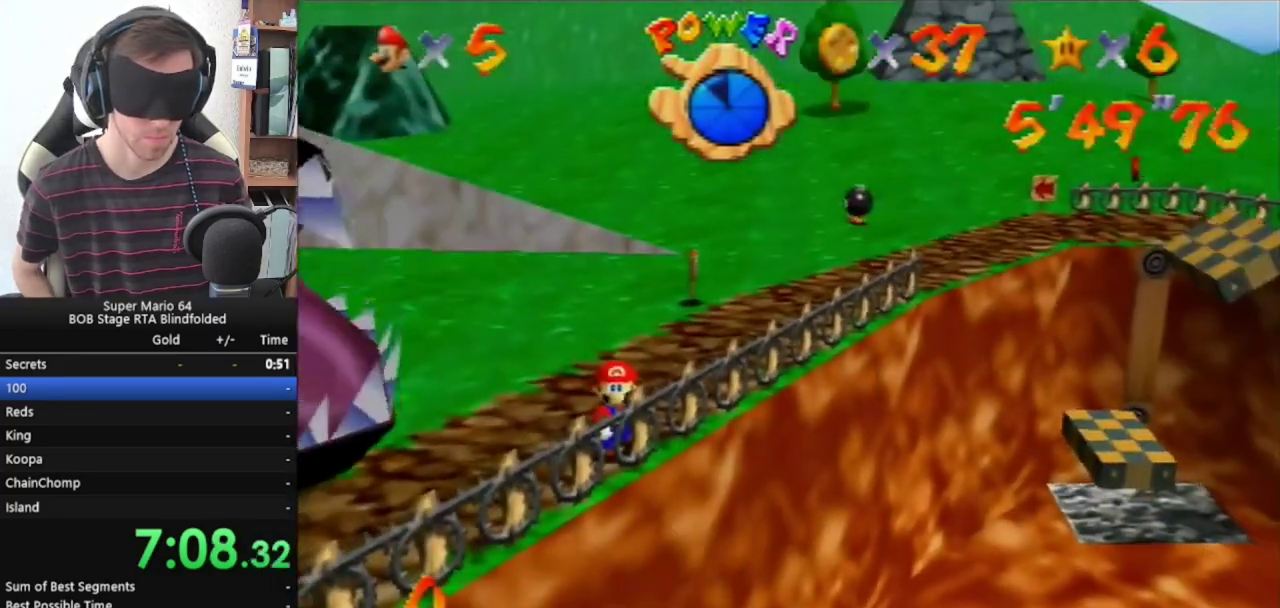
{"buttons": [], "left_stick": "center", "events": []}